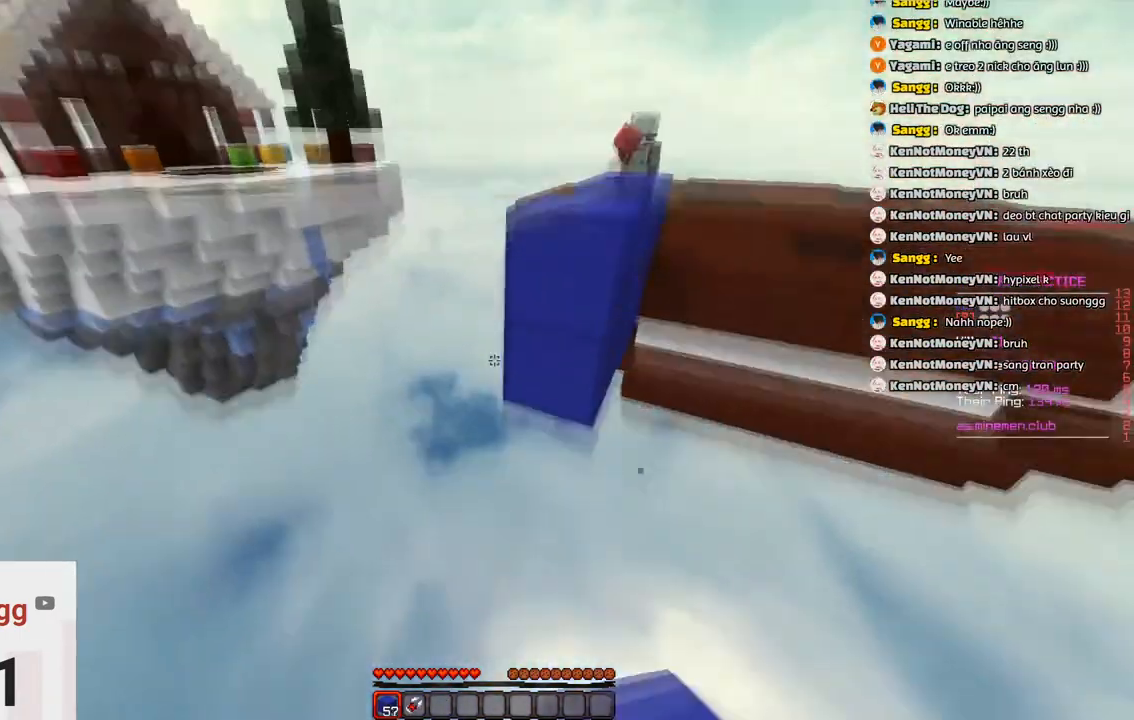
Gameplay with keyboard; each line is a JSON object with the keys held at the frame after it. "events" lists presses ("down") and releases ("up") of "a", "d", "s", "space" and "w" between this image and that frame as [ms after this image, input, new state], when the widget could be followed in between. No other keys are recorded. Mouse input is not recorded.
{"keys": [], "events": [[316, "space", "up"], [366, "w", "up"]]}
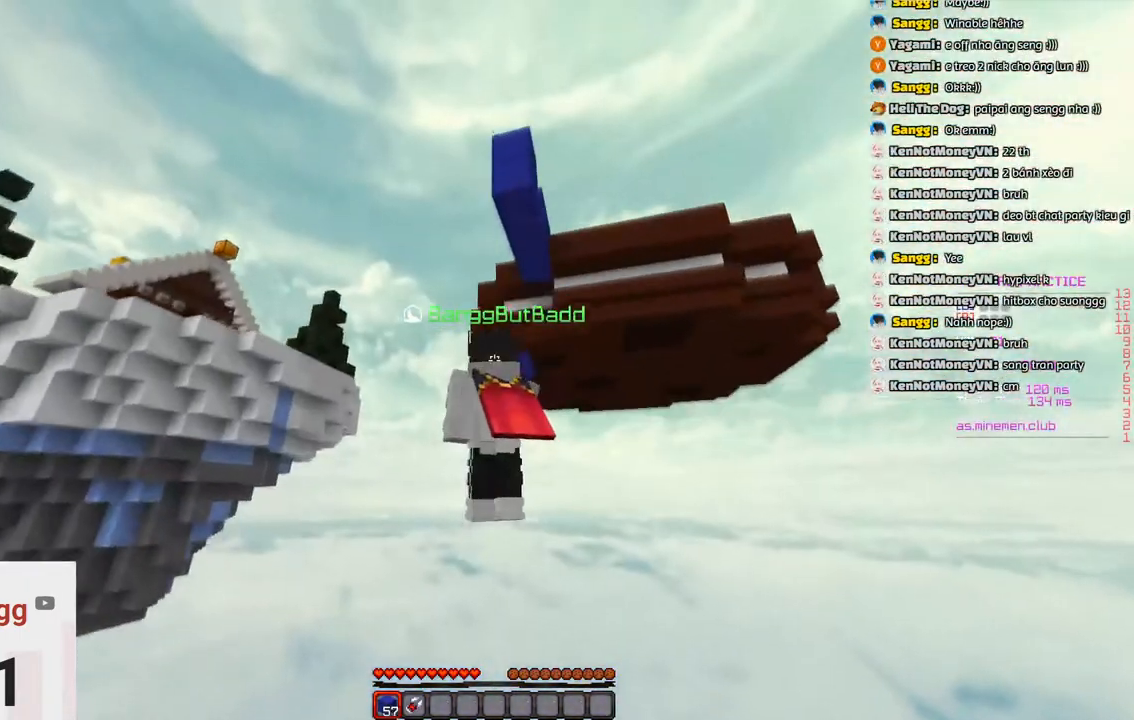
{"keys": ["space"]}
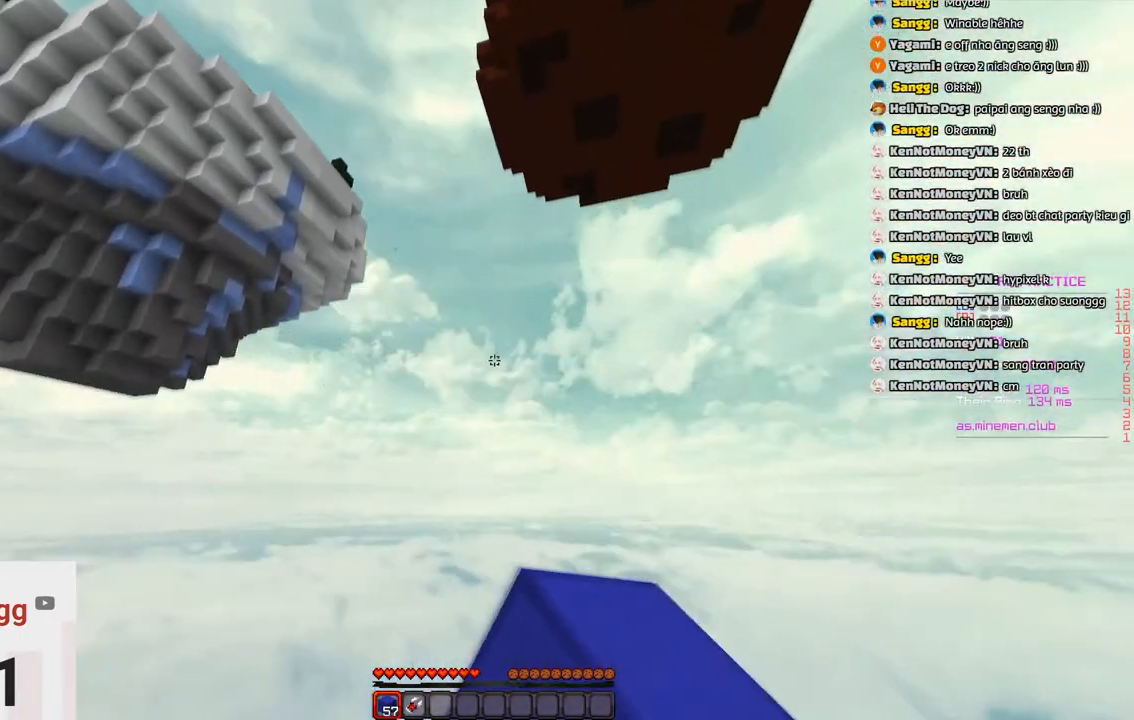
{"keys": ["space"], "events": []}
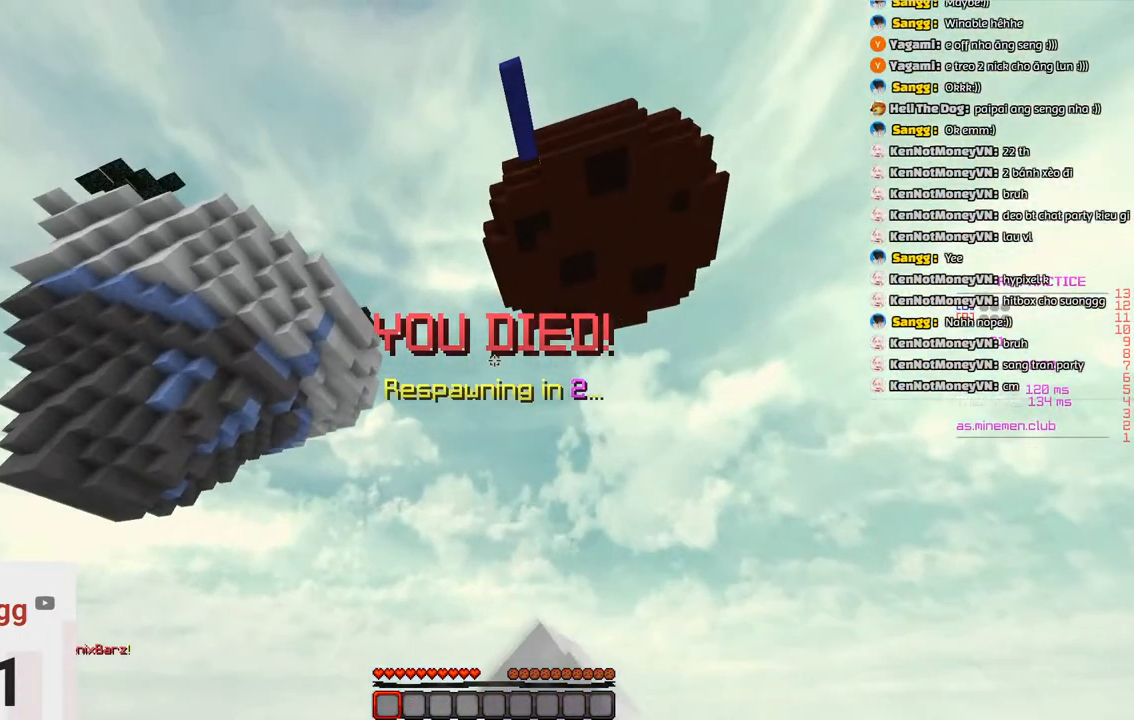
{"keys": ["space"], "events": []}
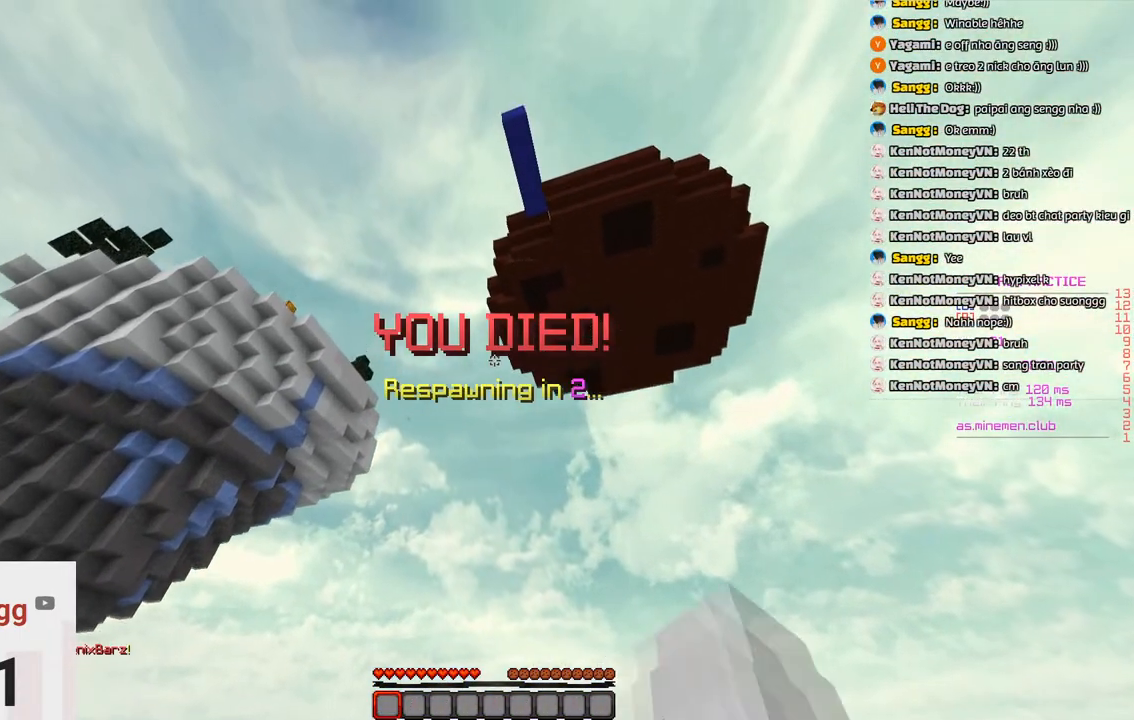
{"keys": ["space"], "events": []}
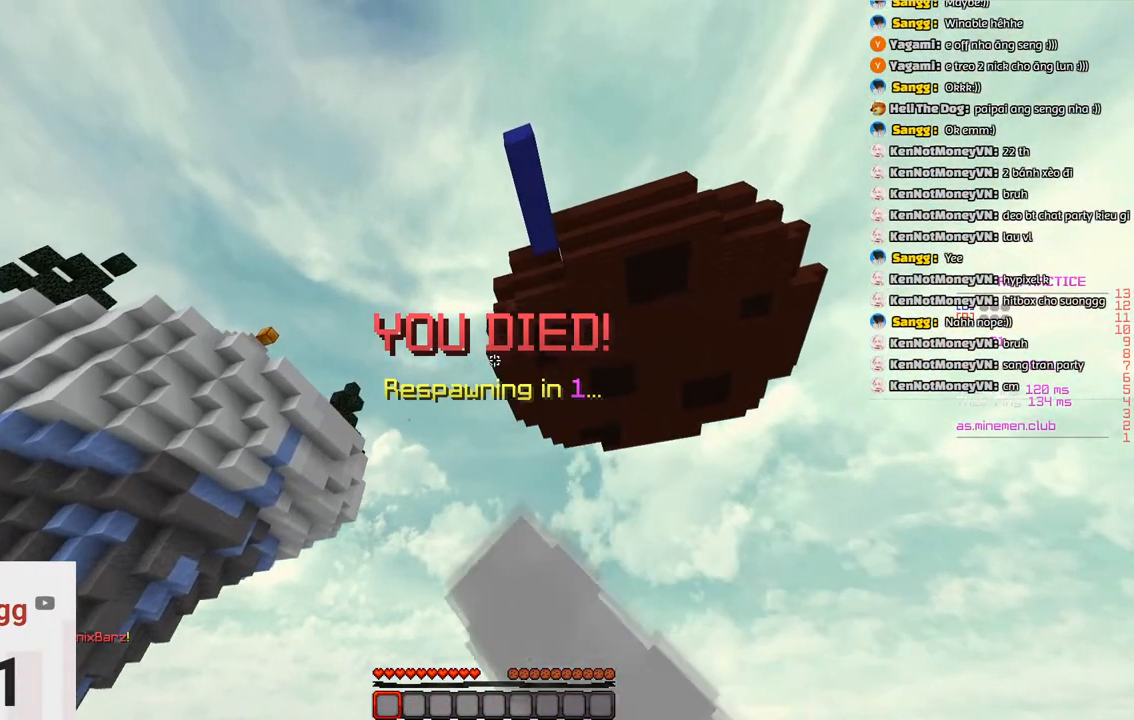
{"keys": ["space"], "events": [[150, "a", "down"], [366, "a", "up"]]}
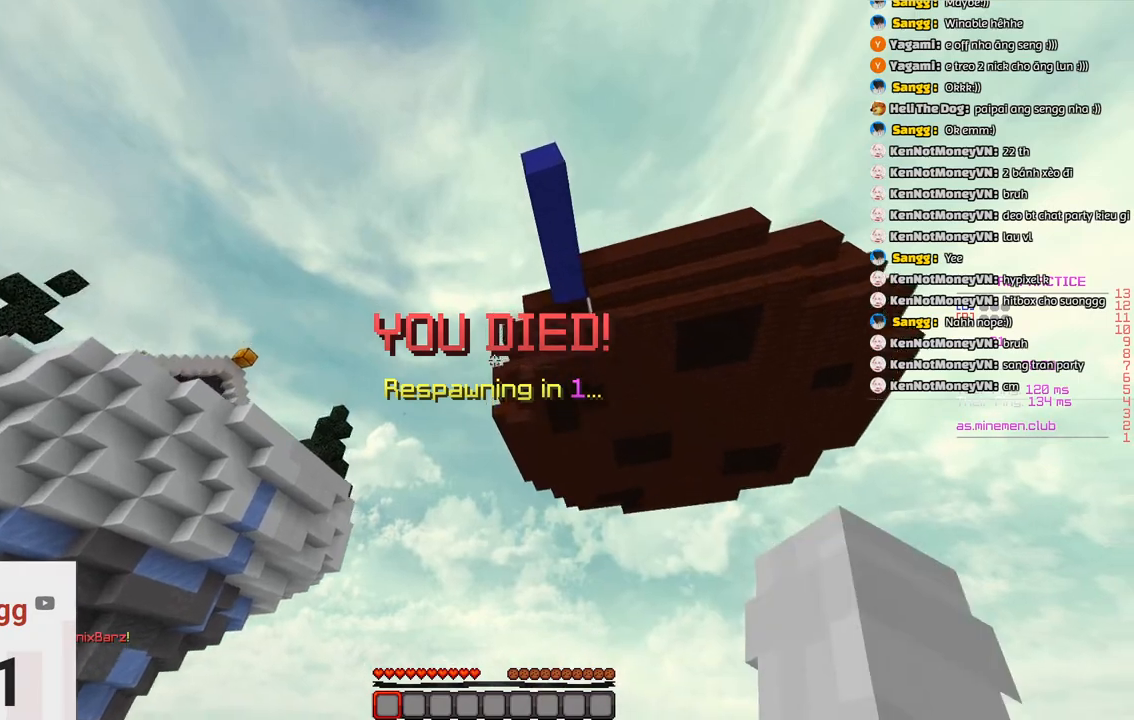
{"keys": ["d", "w"], "events": [[283, "space", "up"], [283, "w", "down"], [483, "d", "down"]]}
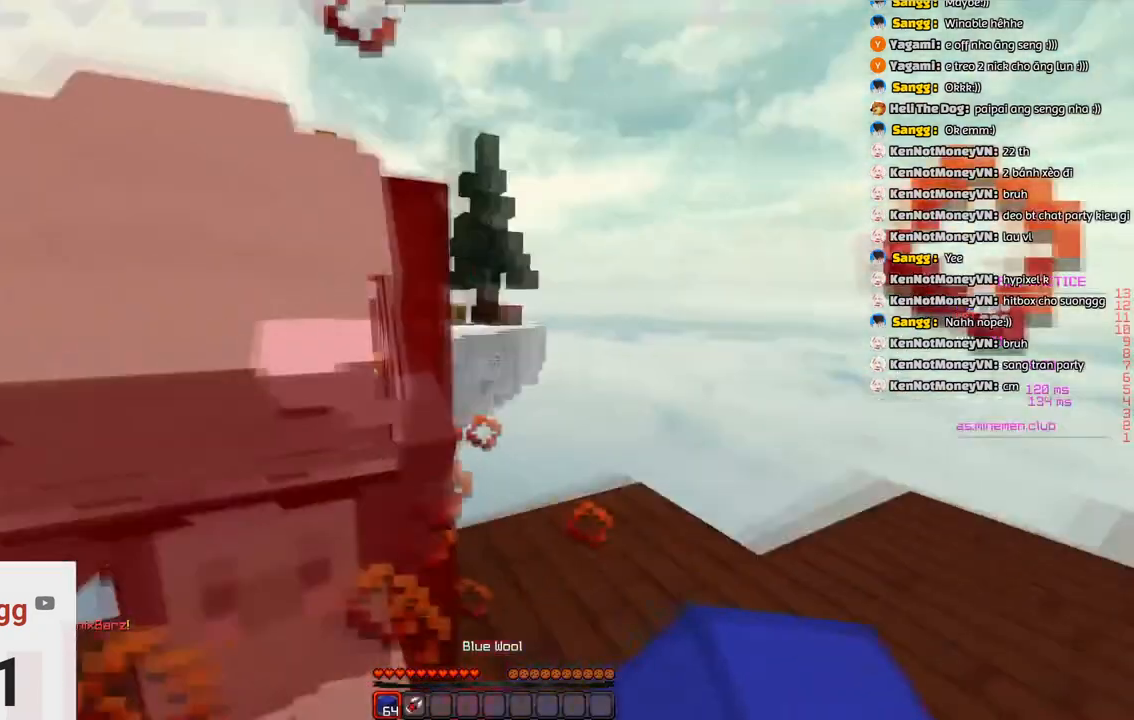
{"keys": ["a"], "events": [[66, "w", "up"], [283, "a", "down"], [283, "d", "up"]]}
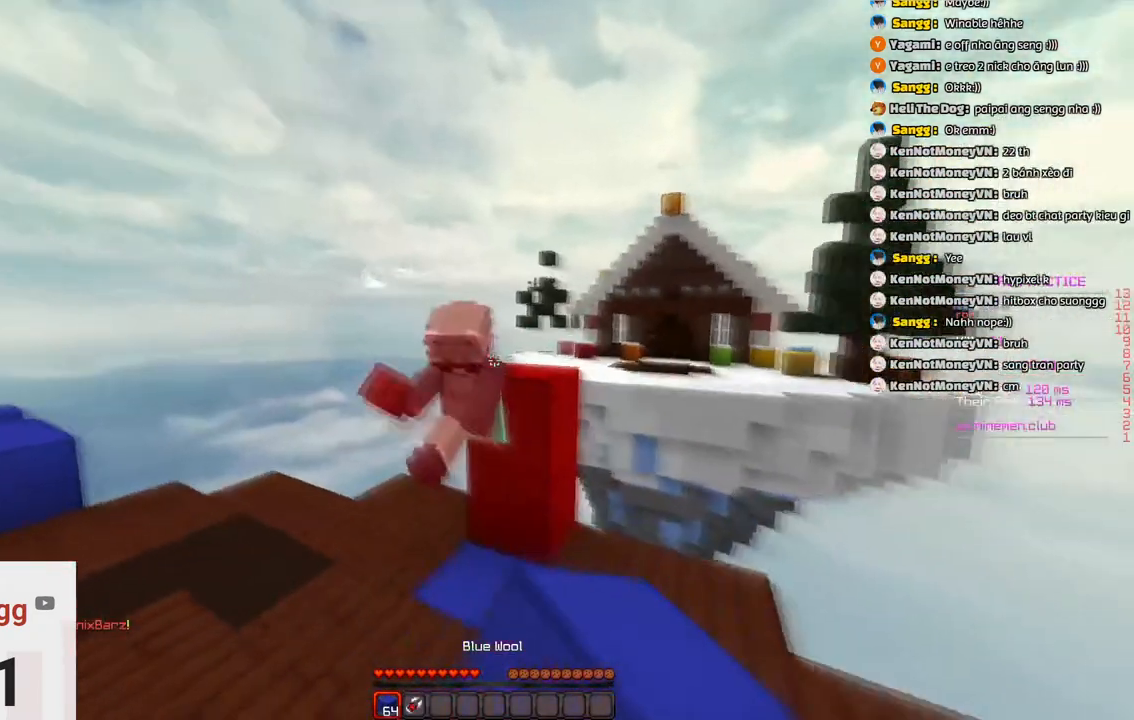
{"keys": ["a", "w"], "events": [[150, "w", "down"]]}
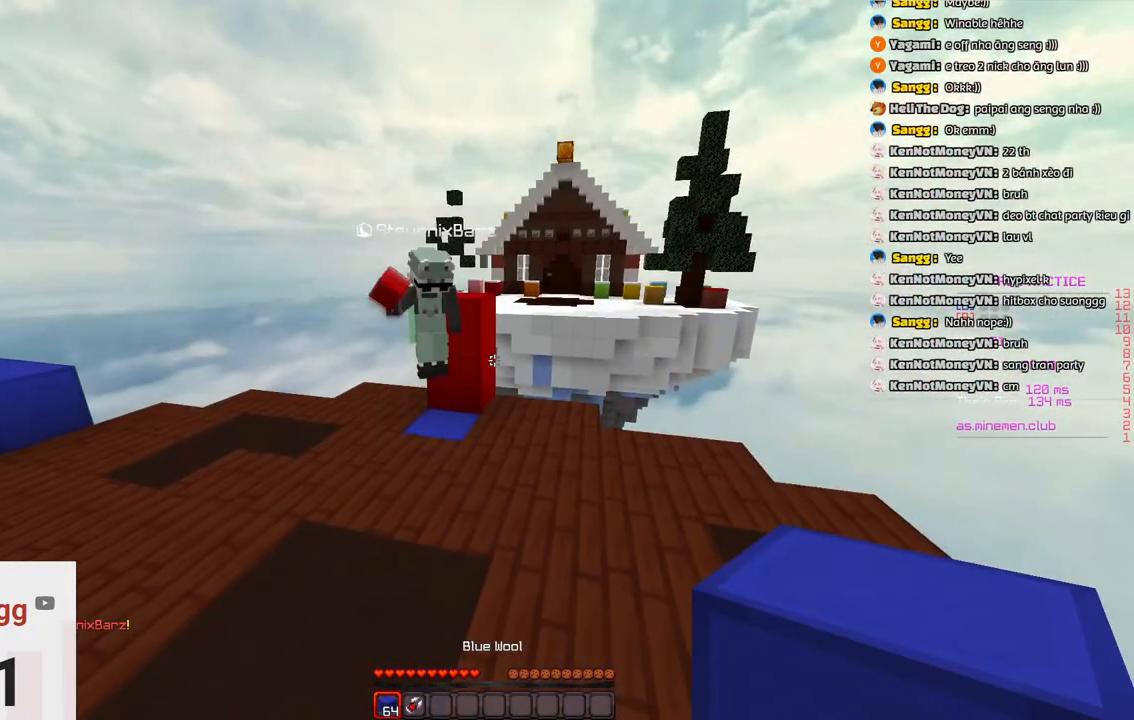
{"keys": ["a", "w"], "events": []}
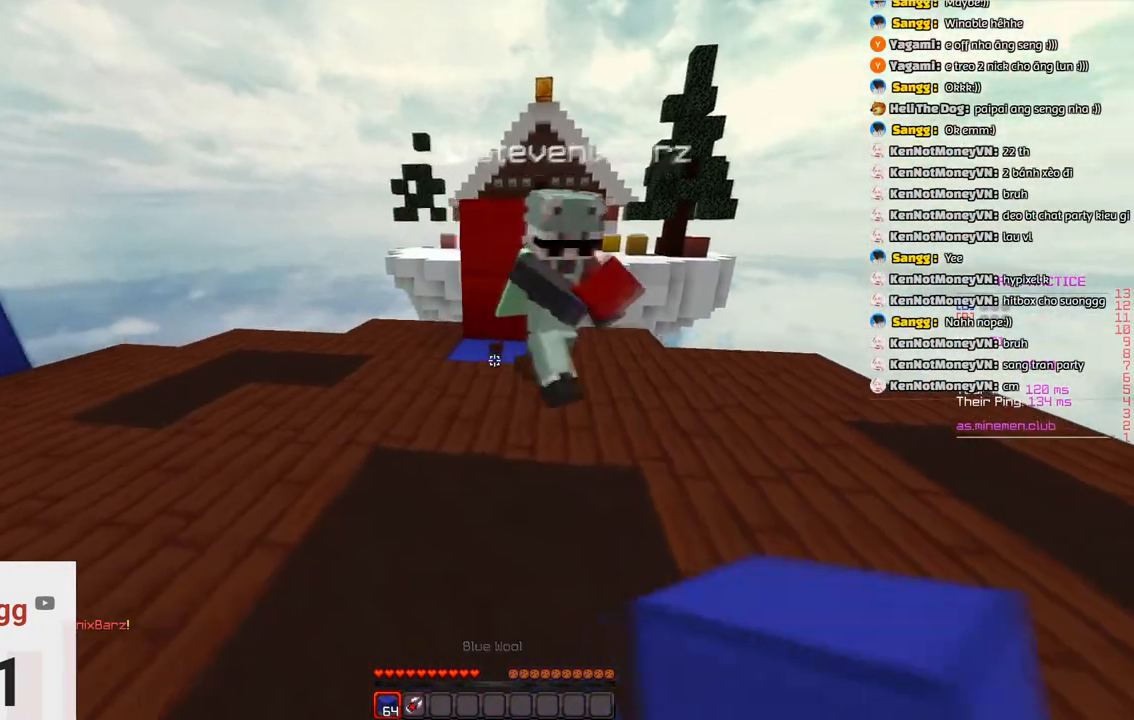
{"keys": ["a", "w"], "events": [[33, "w", "up"], [83, "d", "down"], [150, "a", "up"], [300, "a", "down"], [350, "d", "up"], [400, "w", "down"]]}
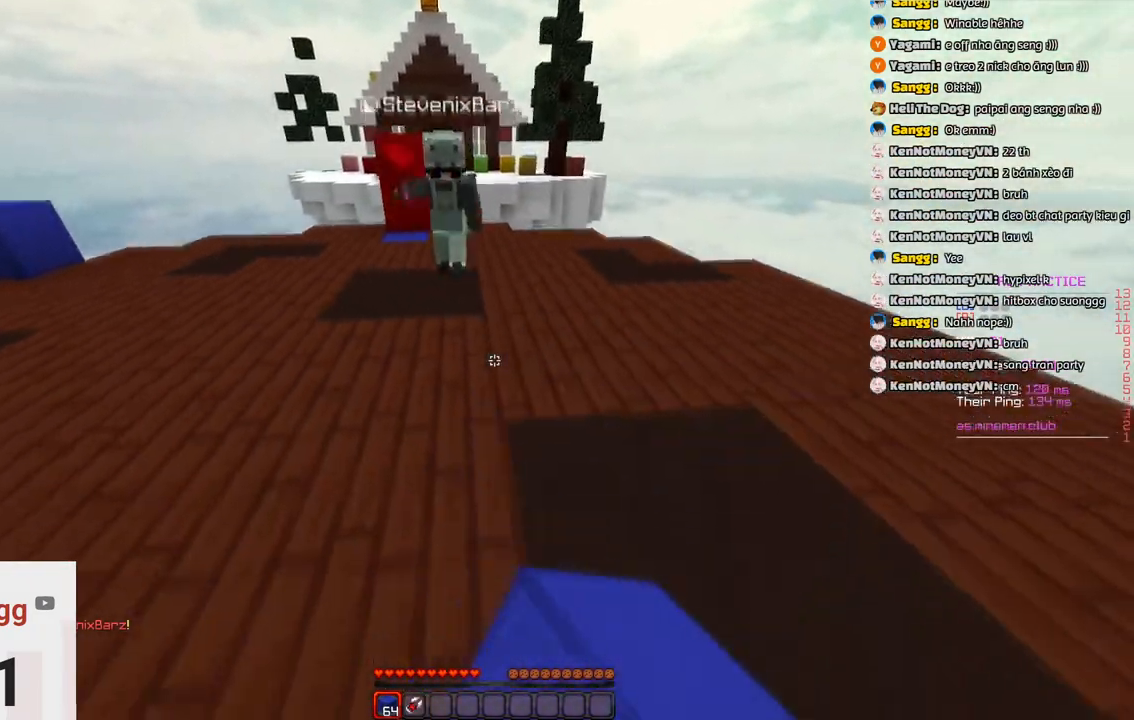
{"keys": ["s"], "events": [[433, "a", "up"], [433, "w", "up"], [483, "s", "down"]]}
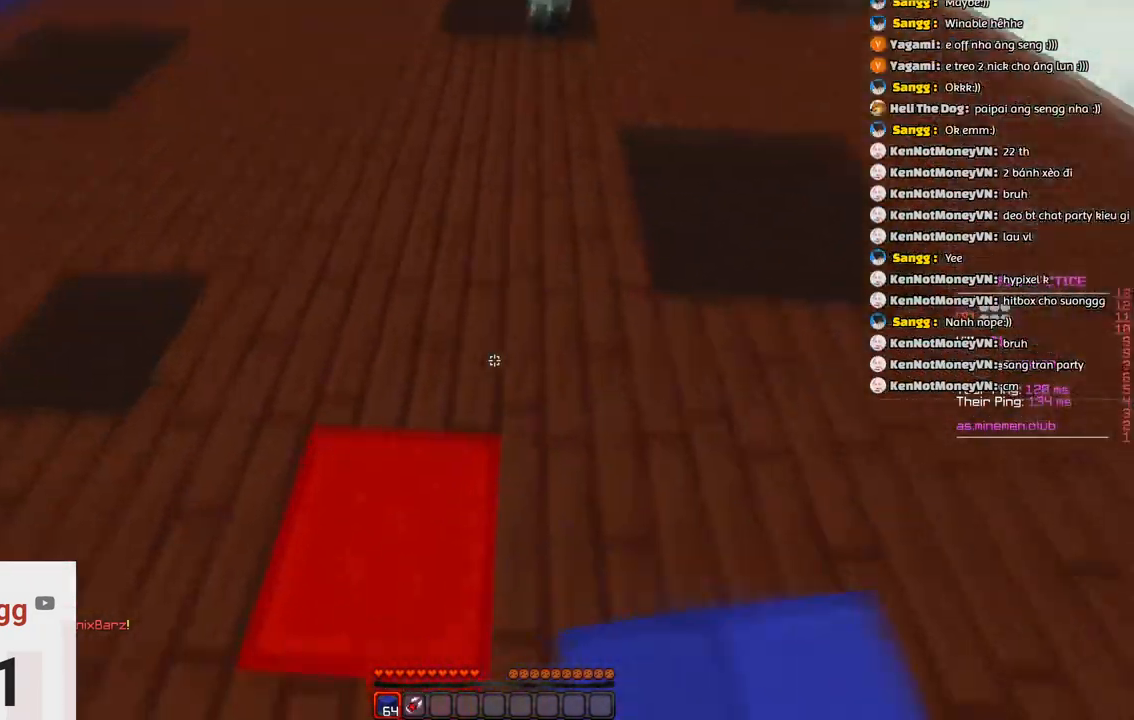
{"keys": [], "events": [[500, "s", "up"]]}
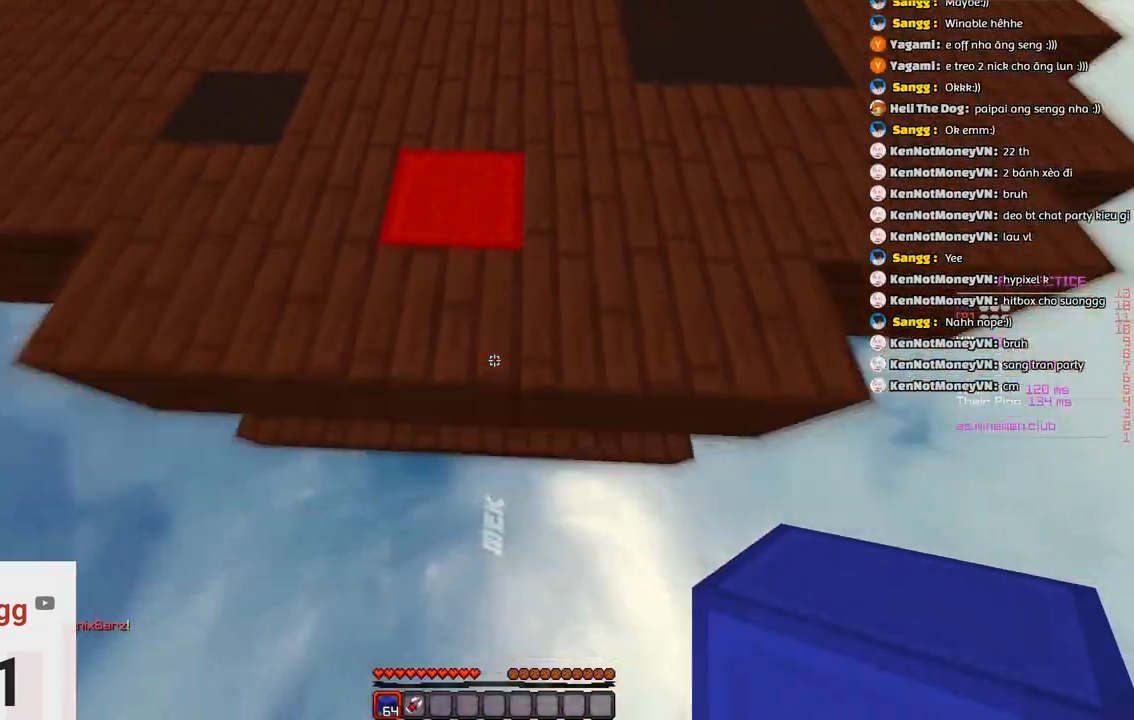
{"keys": ["space", "w"], "events": [[116, "w", "down"], [416, "space", "down"]]}
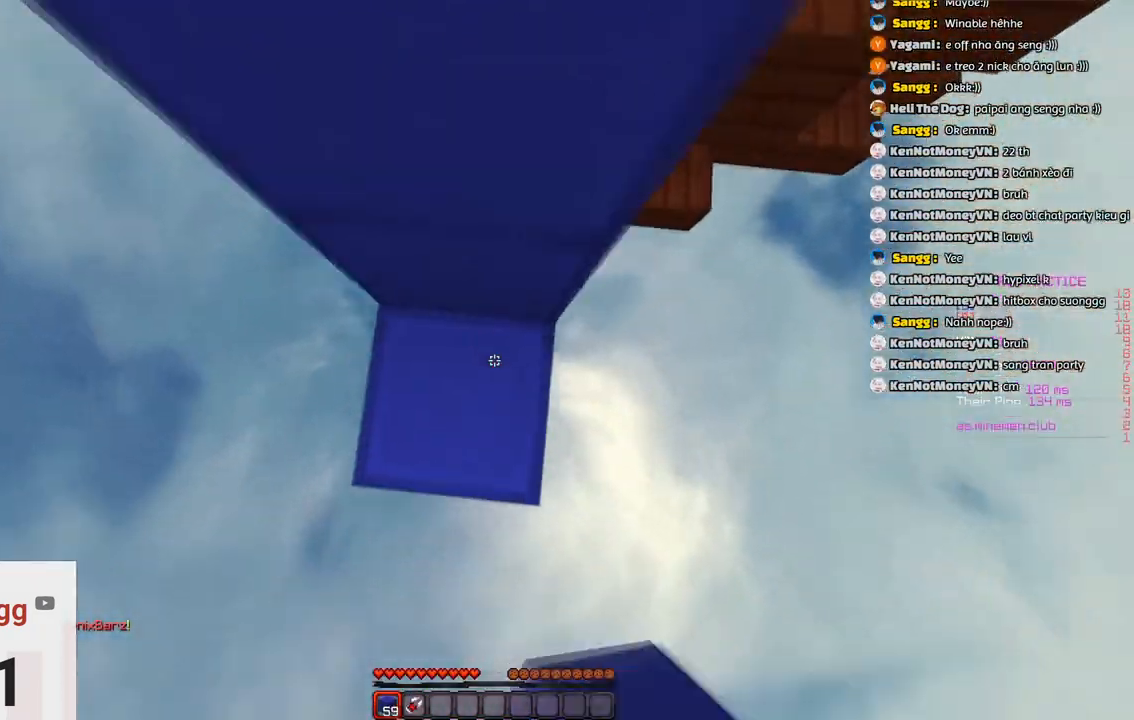
{"keys": ["space", "w"], "events": [[283, "space", "up"], [383, "space", "down"]]}
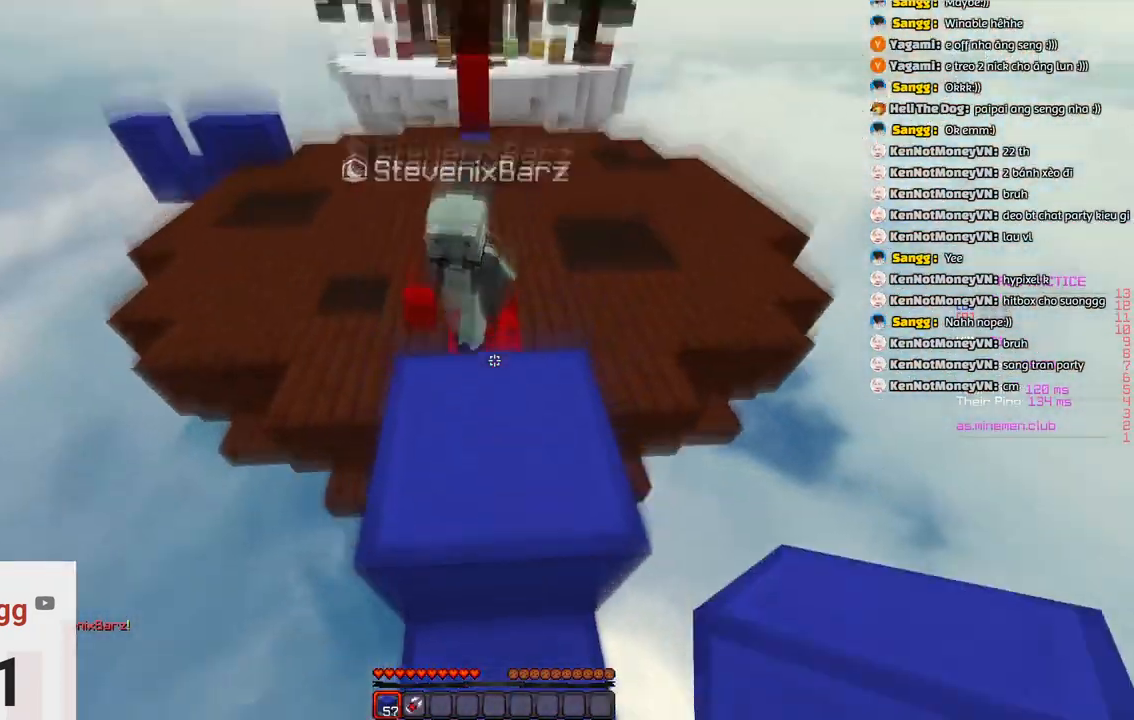
{"keys": ["s"], "events": [[150, "space", "up"], [416, "s", "down"], [416, "w", "up"]]}
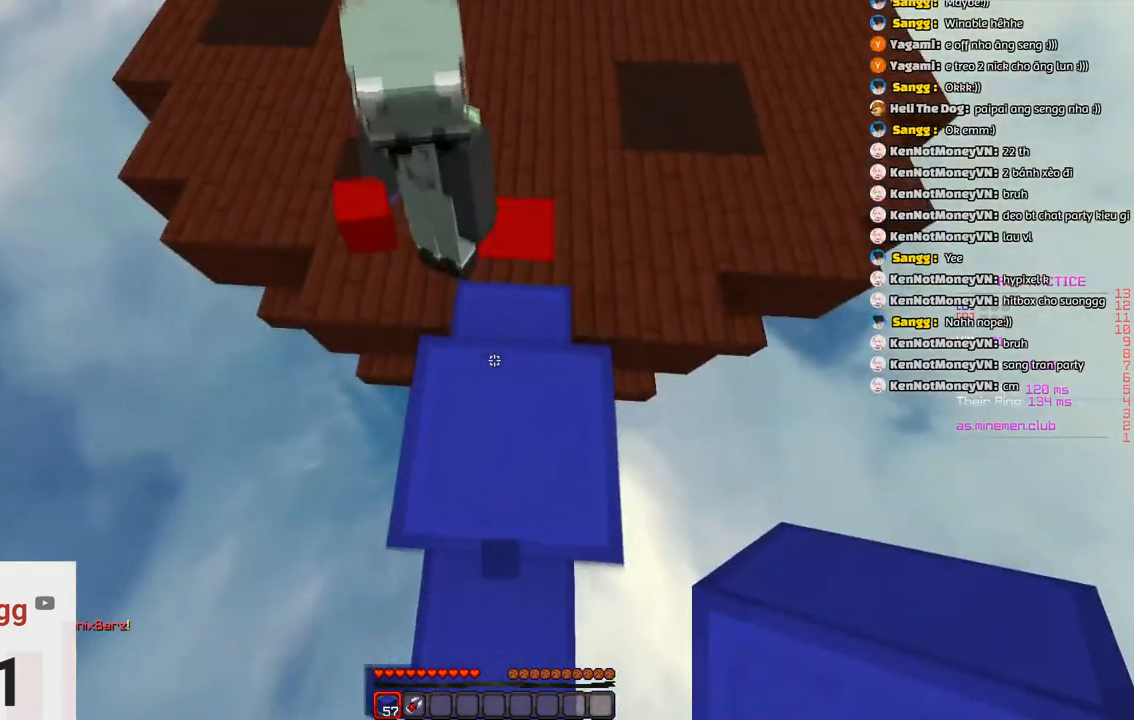
{"keys": ["d", "s", "space"], "events": [[16, "a", "down"], [233, "a", "up"], [333, "space", "down"], [433, "d", "down"]]}
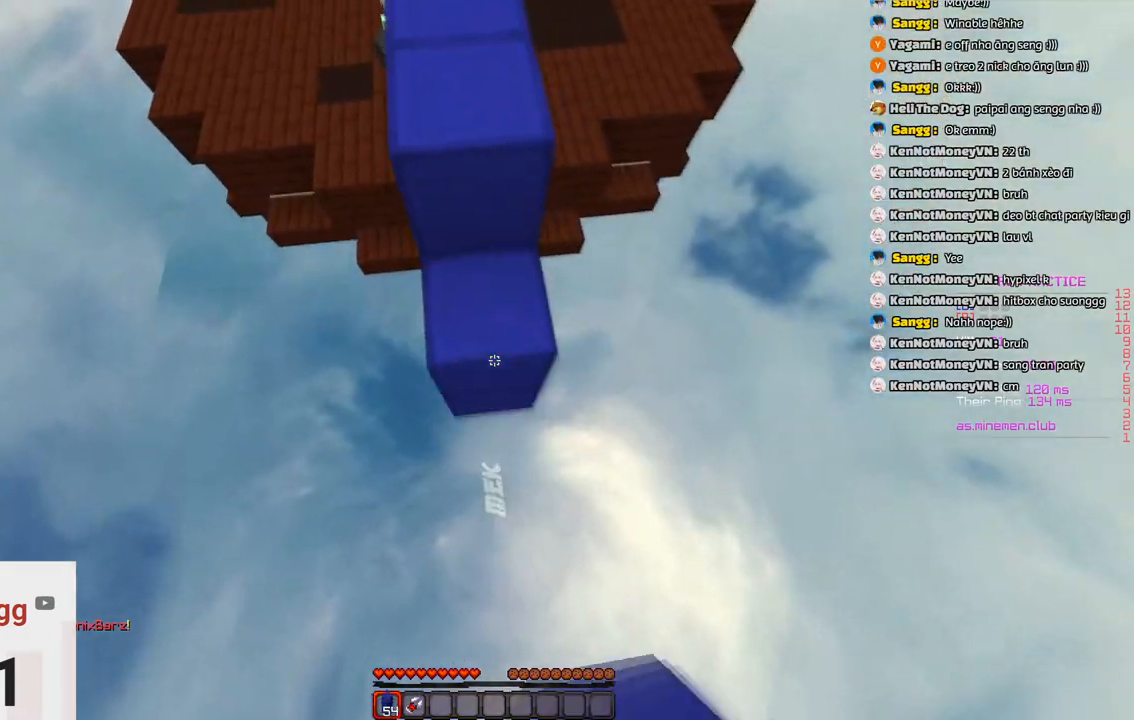
{"keys": ["space", "w"], "events": [[100, "d", "up"], [450, "s", "up"], [500, "w", "down"]]}
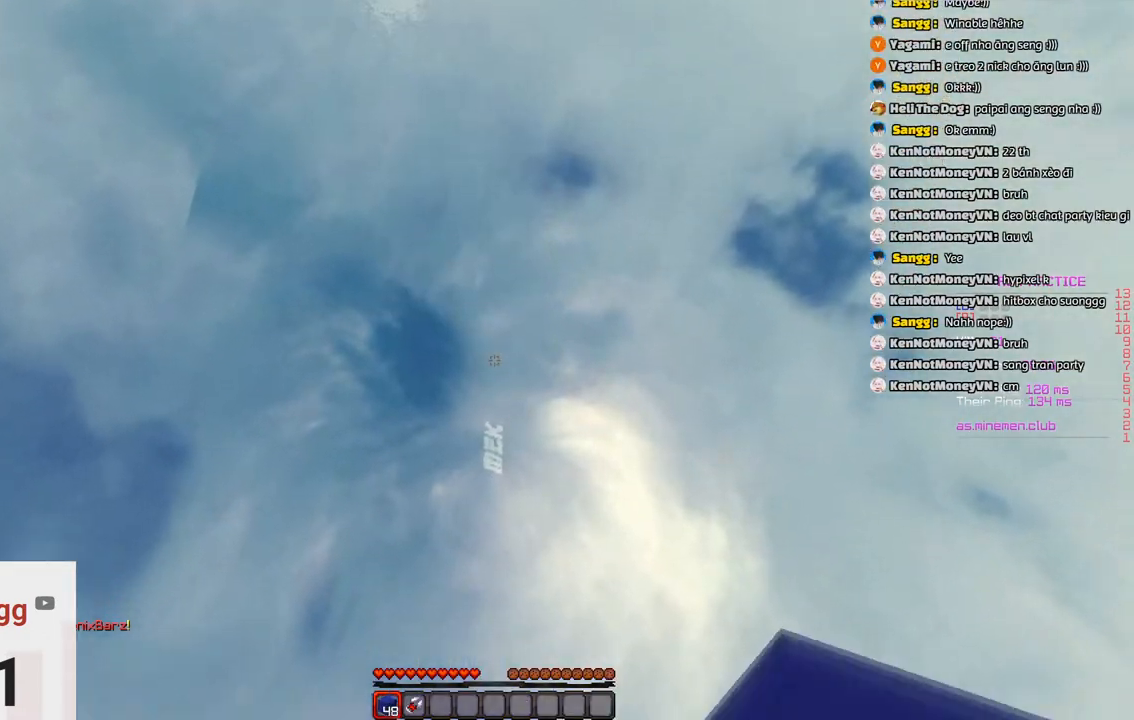
{"keys": ["w"], "events": [[66, "space", "up"]]}
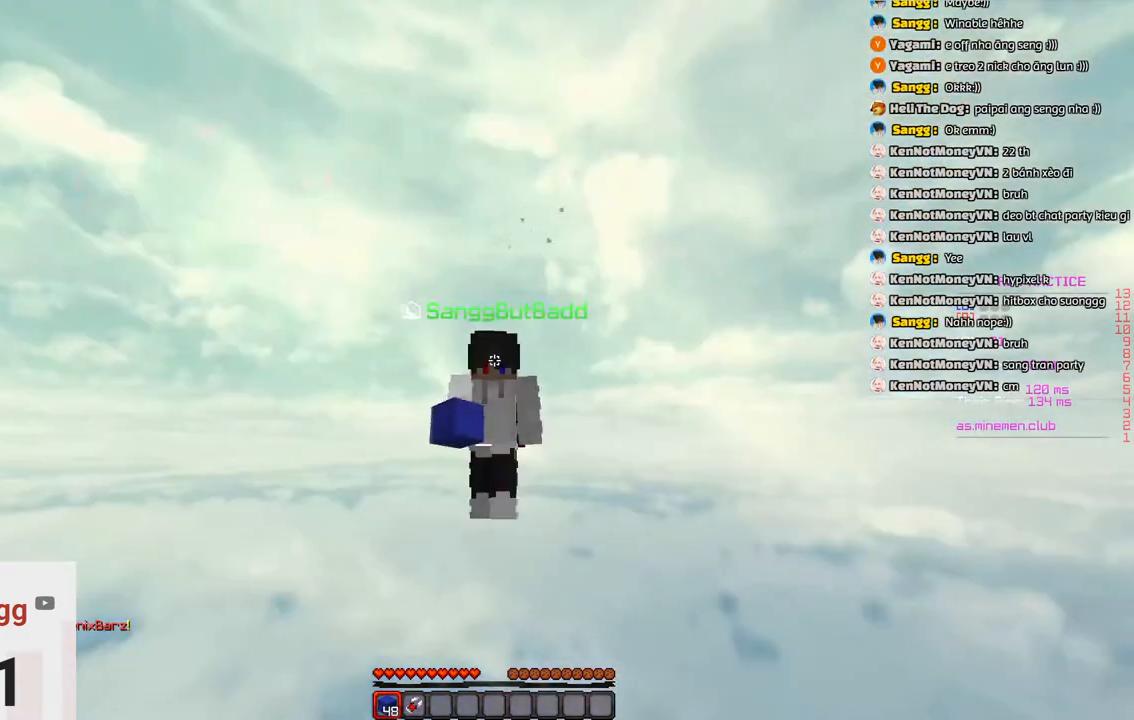
{"keys": ["space"], "events": [[133, "space", "down"], [183, "w", "up"]]}
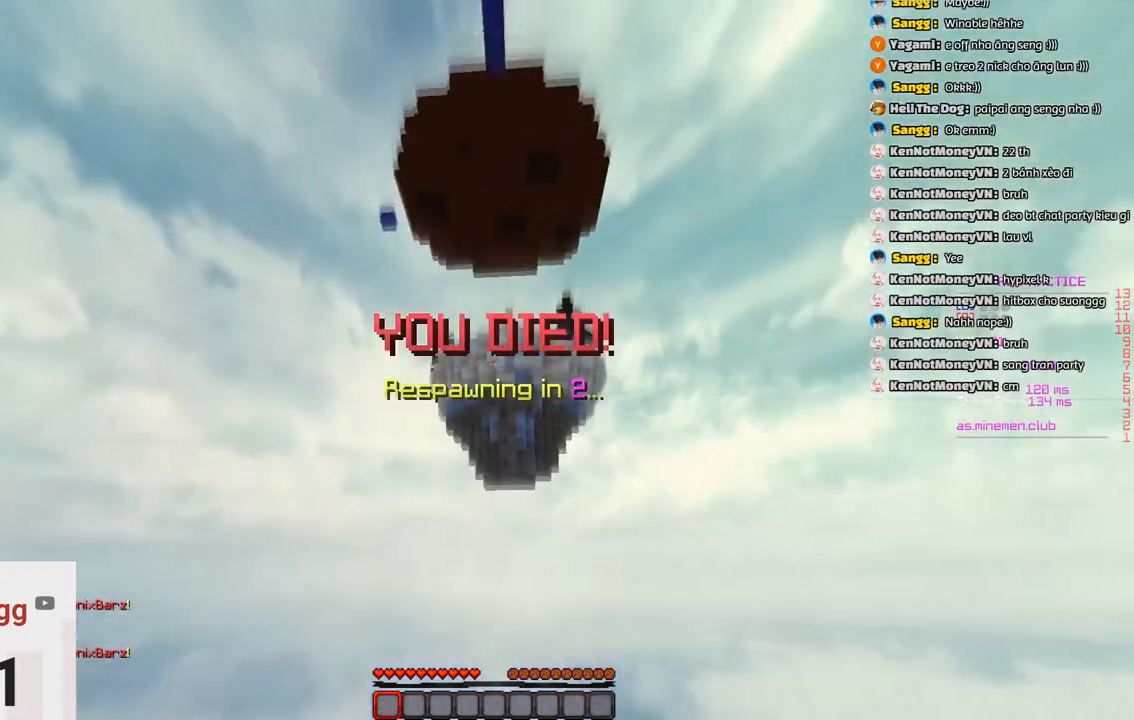
{"keys": ["space"], "events": []}
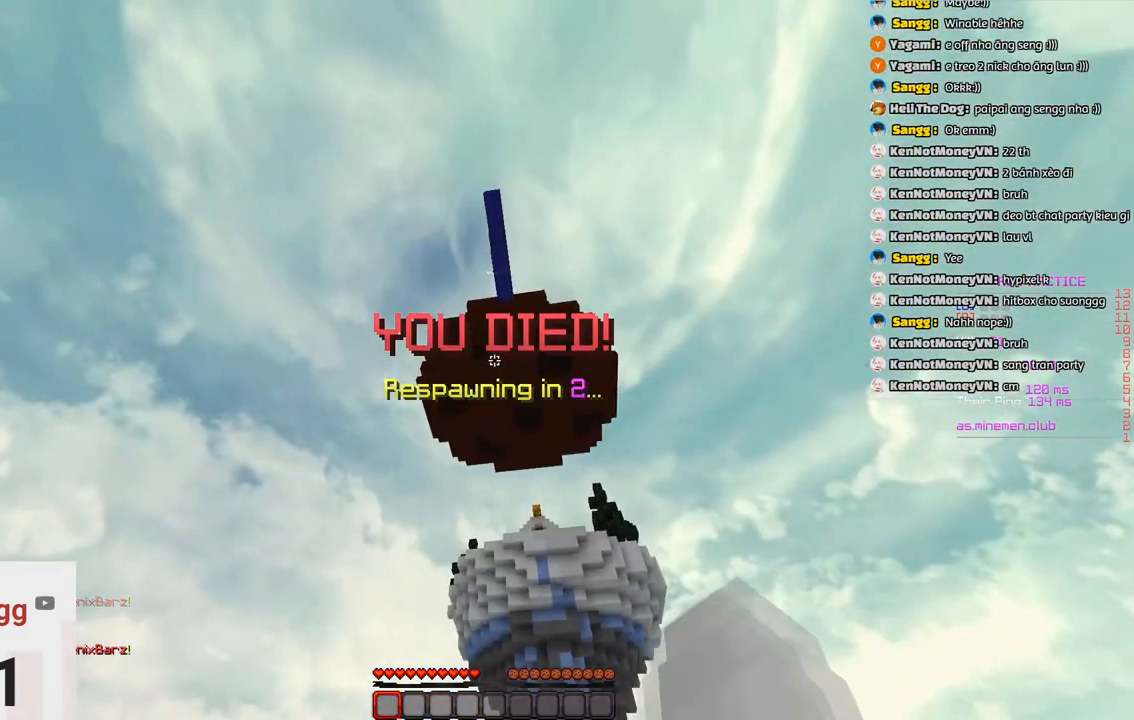
{"keys": ["space"], "events": []}
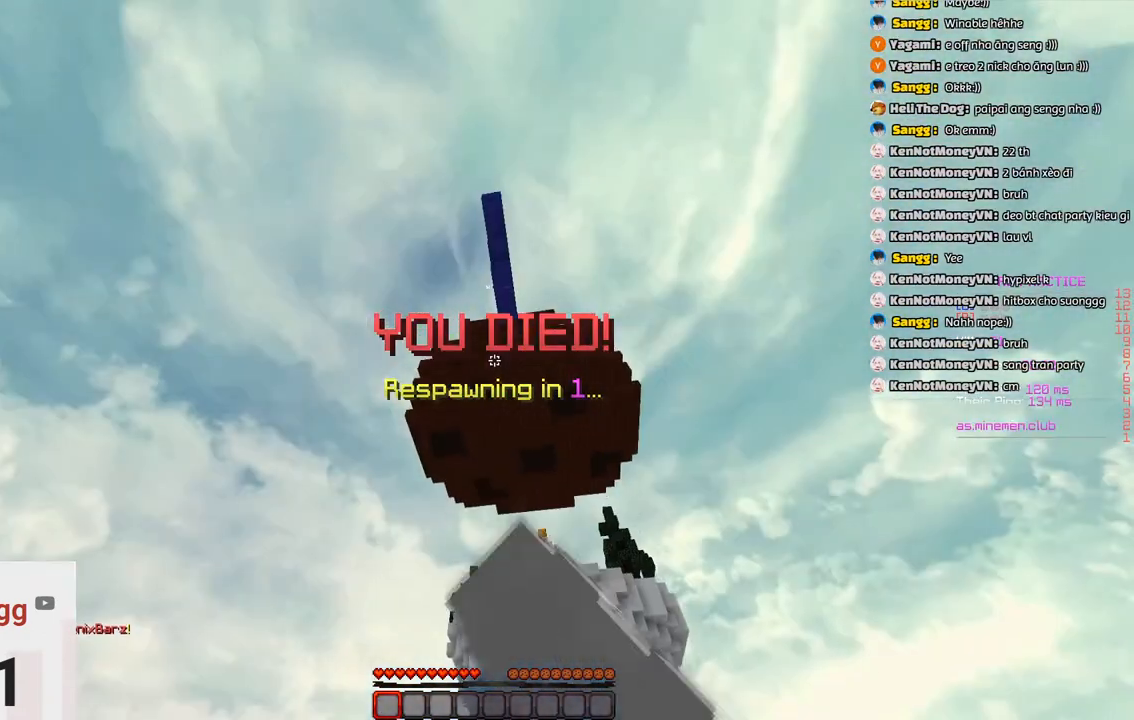
{"keys": ["space"], "events": []}
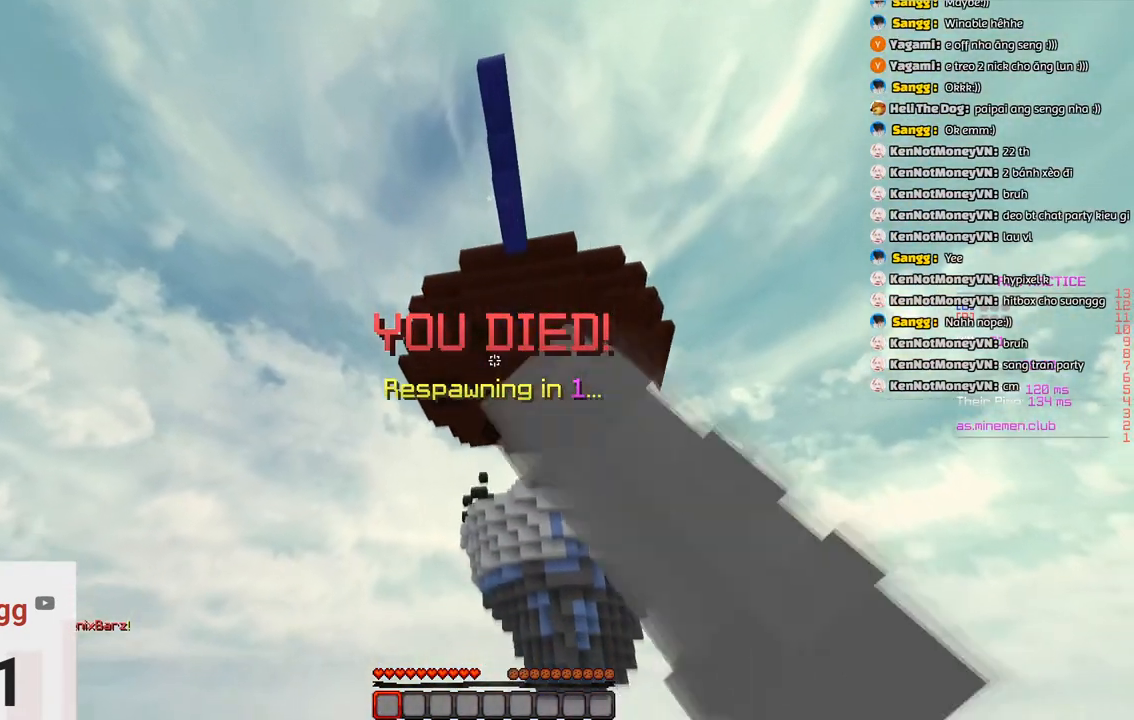
{"keys": ["d", "space", "w"], "events": [[216, "w", "down"], [433, "d", "down"]]}
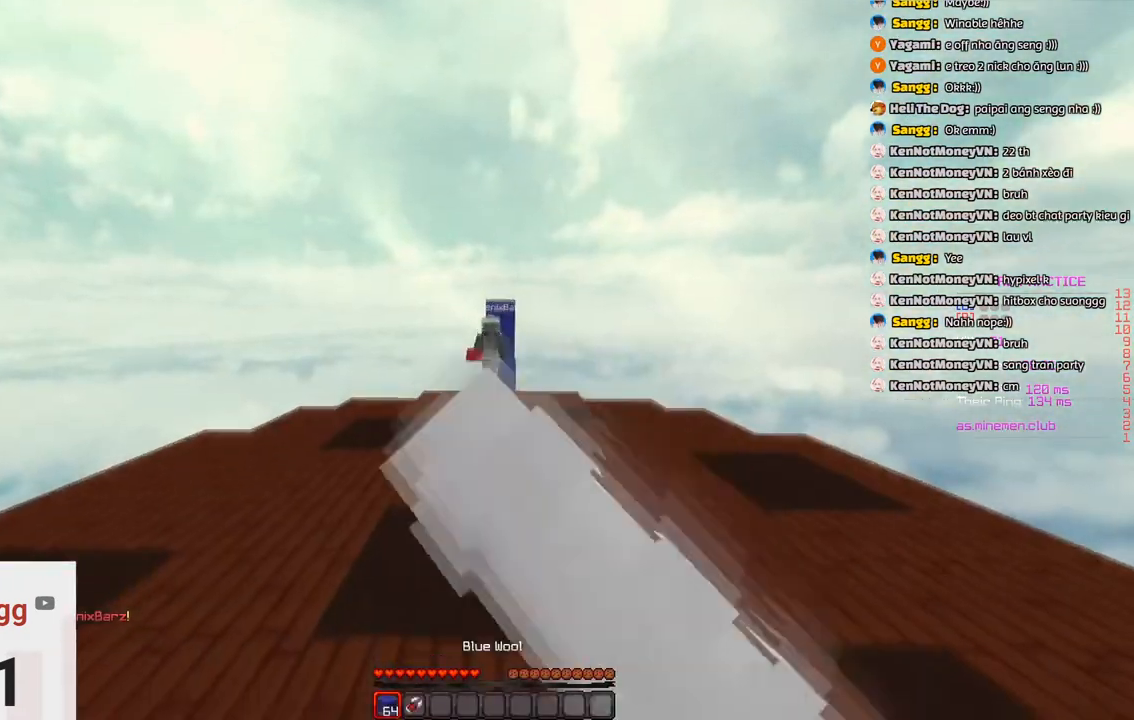
{"keys": ["d", "space", "w"], "events": []}
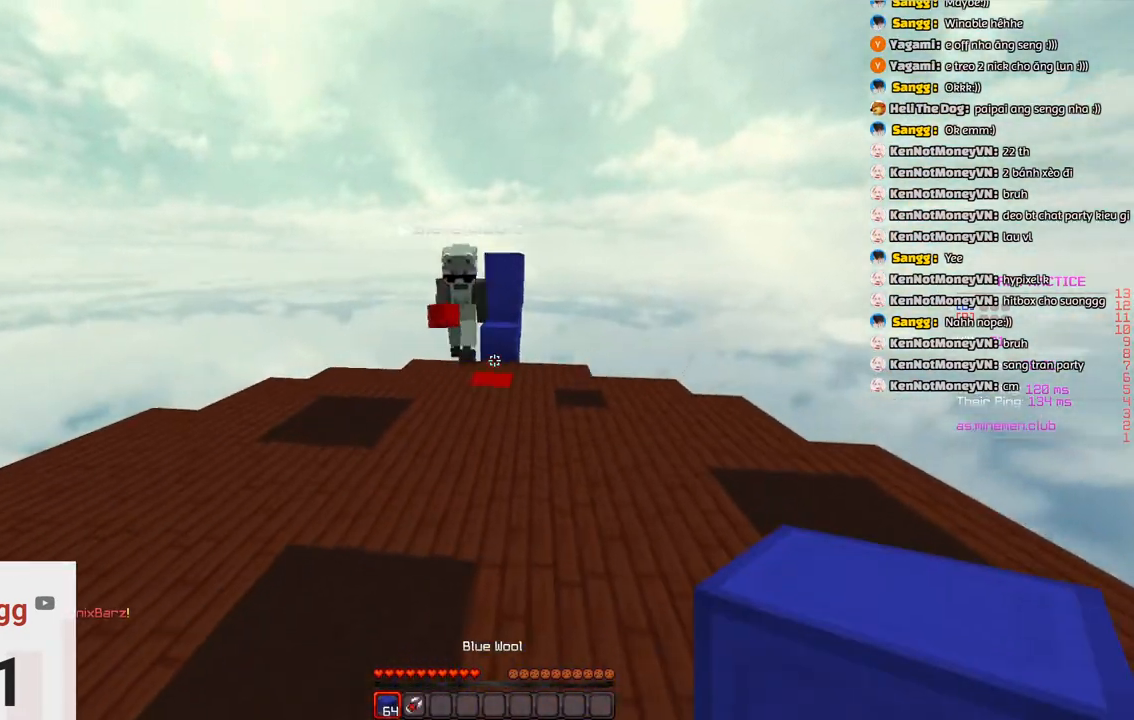
{"keys": ["d", "w"], "events": [[16, "space", "up"]]}
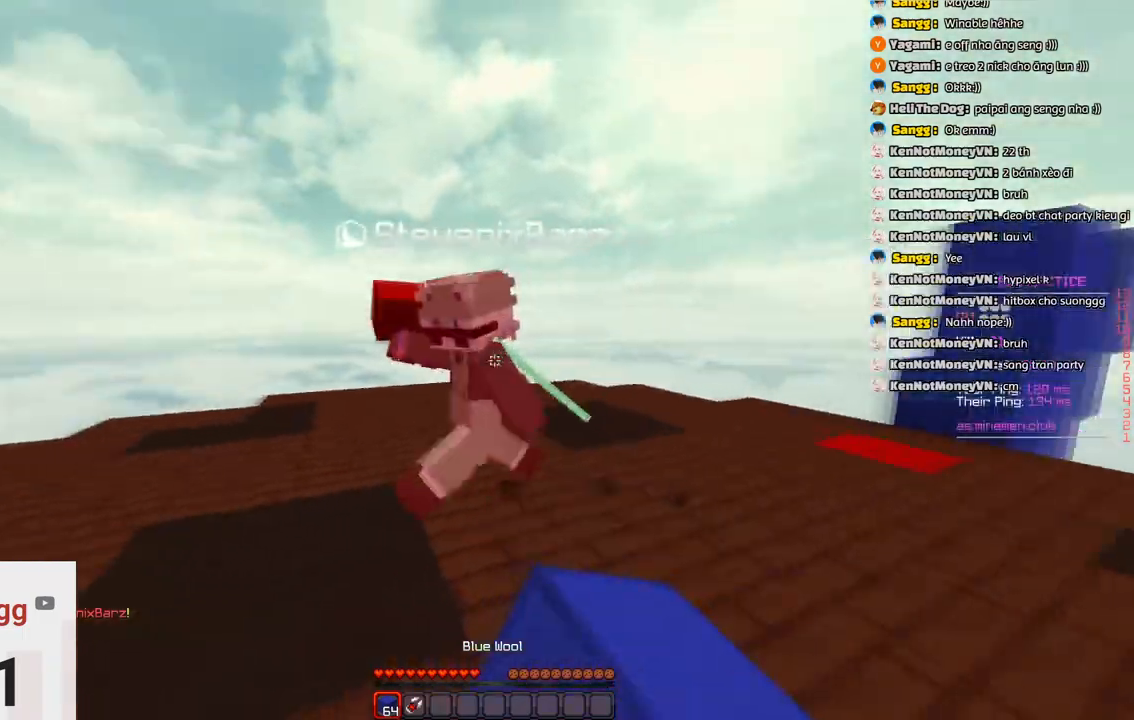
{"keys": ["w"], "events": [[83, "w", "up"], [200, "w", "down"], [466, "d", "up"]]}
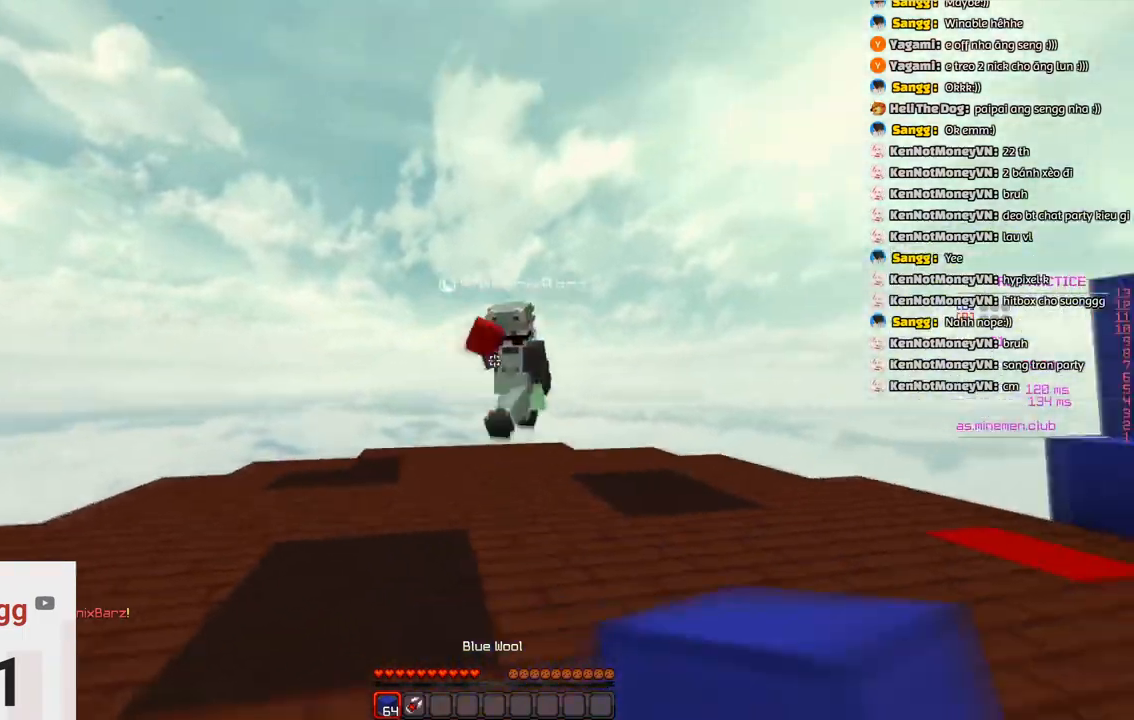
{"keys": ["d", "w"], "events": [[266, "d", "down"]]}
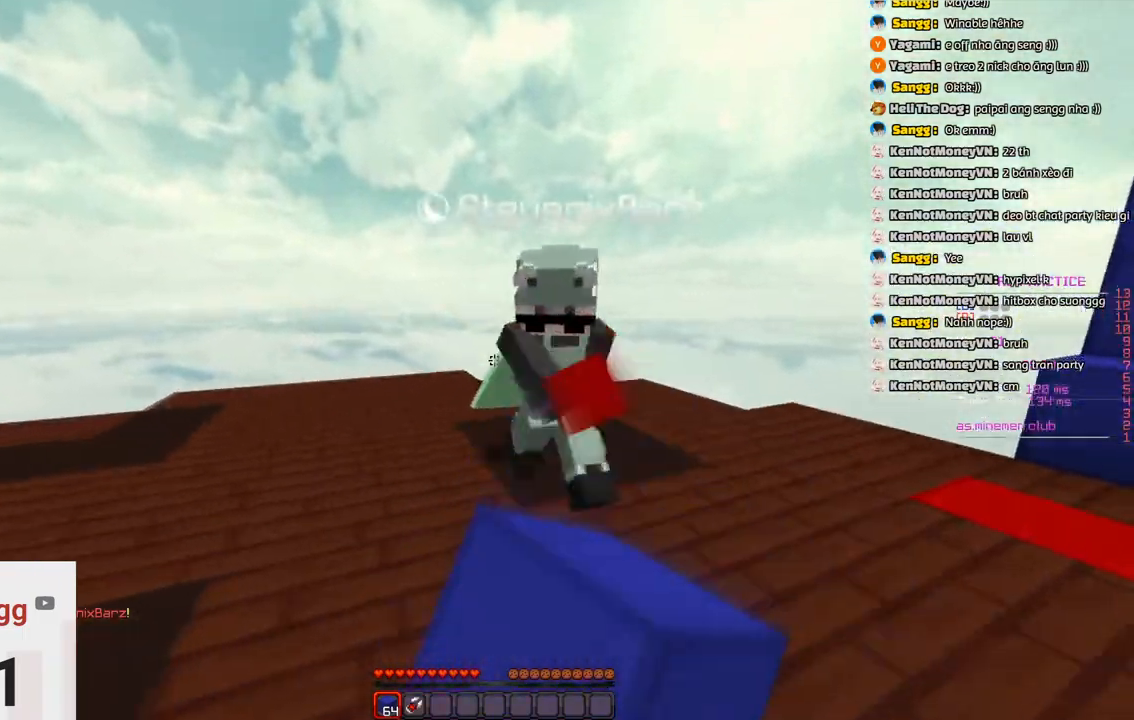
{"keys": ["d", "w"], "events": [[133, "w", "up"], [300, "w", "down"]]}
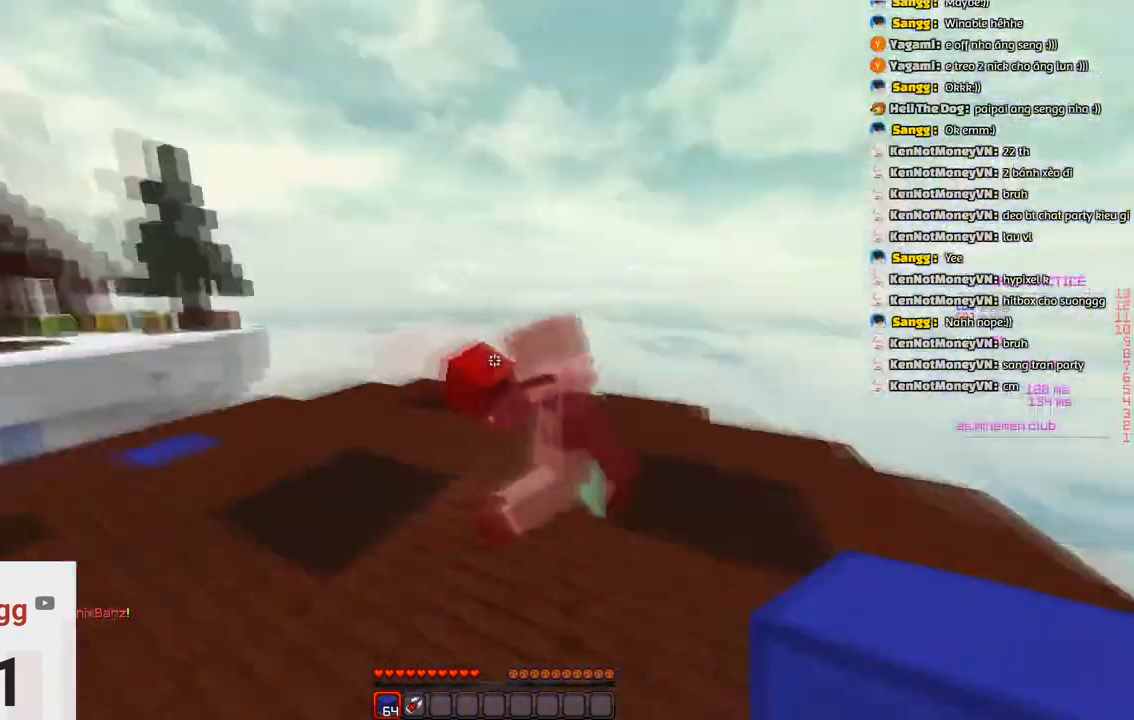
{"keys": ["a", "w"], "events": [[116, "d", "up"], [433, "a", "down"]]}